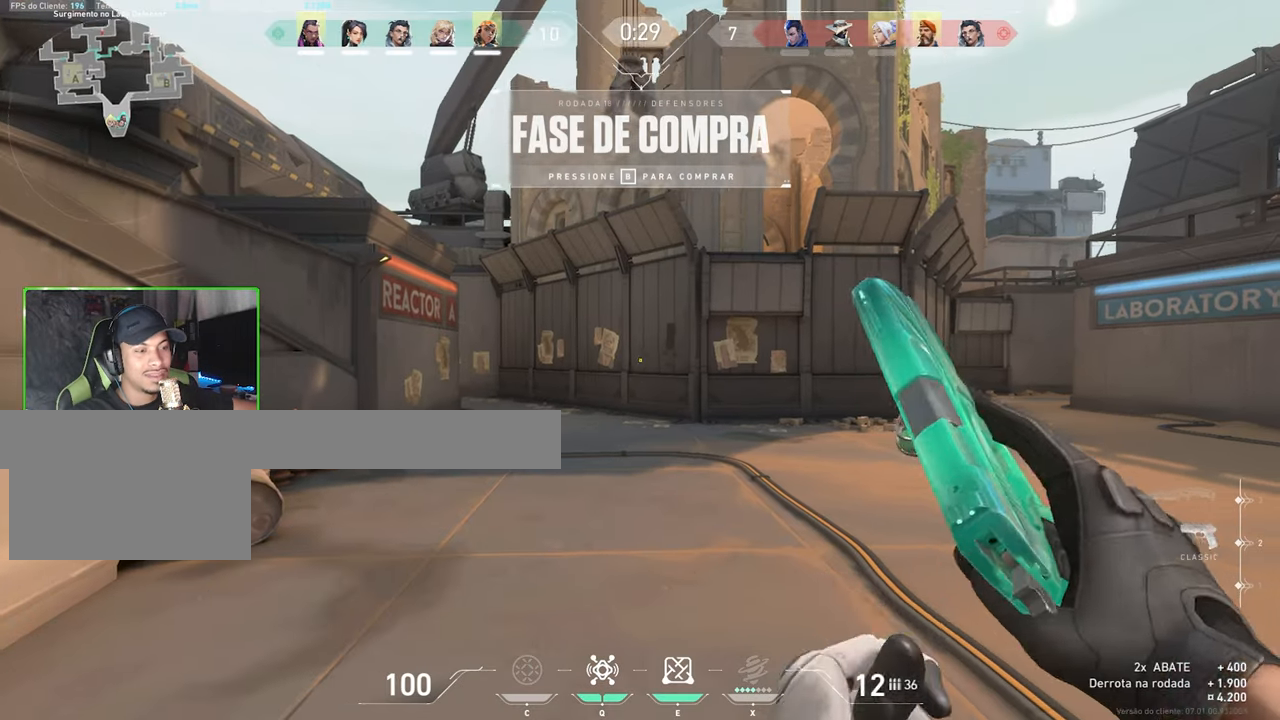
Gameplay with keyboard and mouse; each line is a JSON object with the keys and mouse buttons held at the frame after it. "events" lists presses ("down") and releases ("up") of "1", "2", "3", "4", "5", "a", "alt", "c", "caps_lock", "ctrl", "d", "e", "f", "g", "q", "r", "s", "shift", "space", "t", "tab", "v", "w", "x", "z", "mouse_left", "mouse_wheel" and "mouse_right" between this image and that frame as [ms after this image, input, new state], when the widget could be followed in between. "mouse_left", "mouse_wheel", "mouse_right" = the "left", "wheel", "right" buttons of the "mouse" list. No other keys are recorded. "wheel" means that the mouse wheel is clicked or scrolled. Not read: mouse_move.
{"keys": ["v", "w"], "mouse": [], "events": [[17, "mouse_wheel", "down"], [67, "w", "down"], [167, "mouse_wheel", "up"]]}
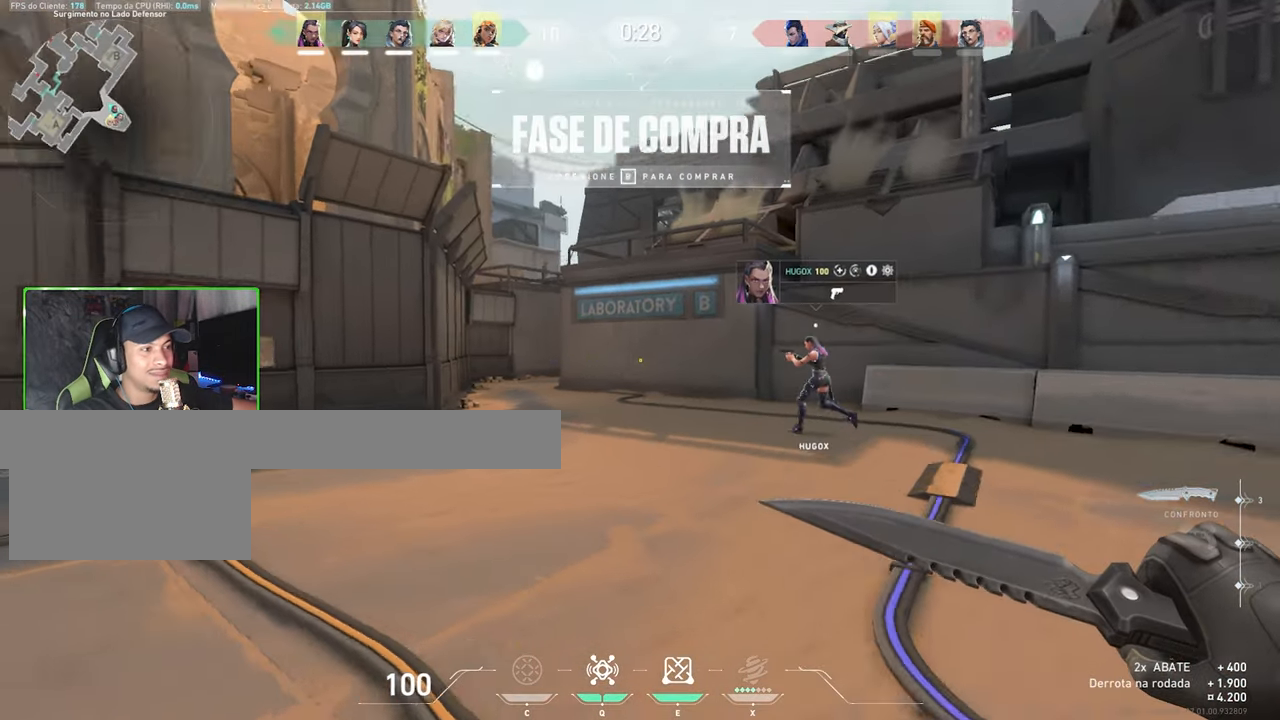
{"keys": ["v", "w"], "mouse": [], "events": []}
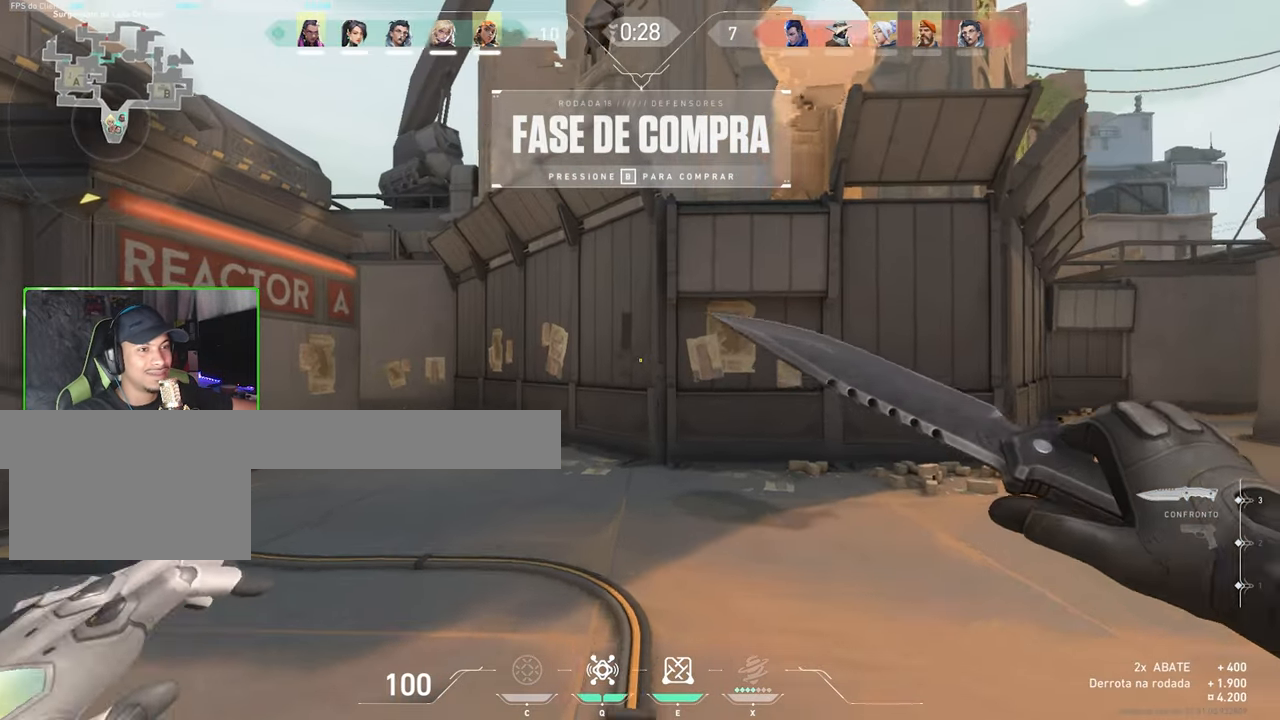
{"keys": ["w"], "mouse": [], "events": [[500, "v", "up"]]}
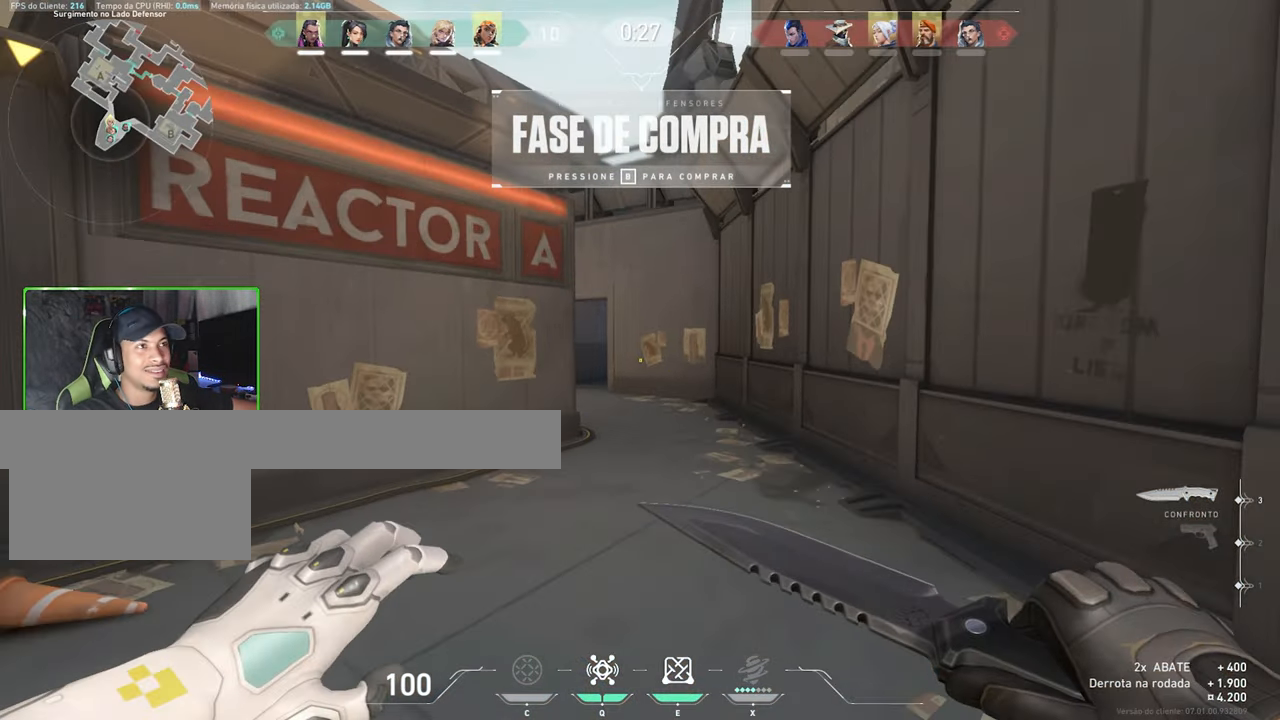
{"keys": ["w"], "mouse": [], "events": []}
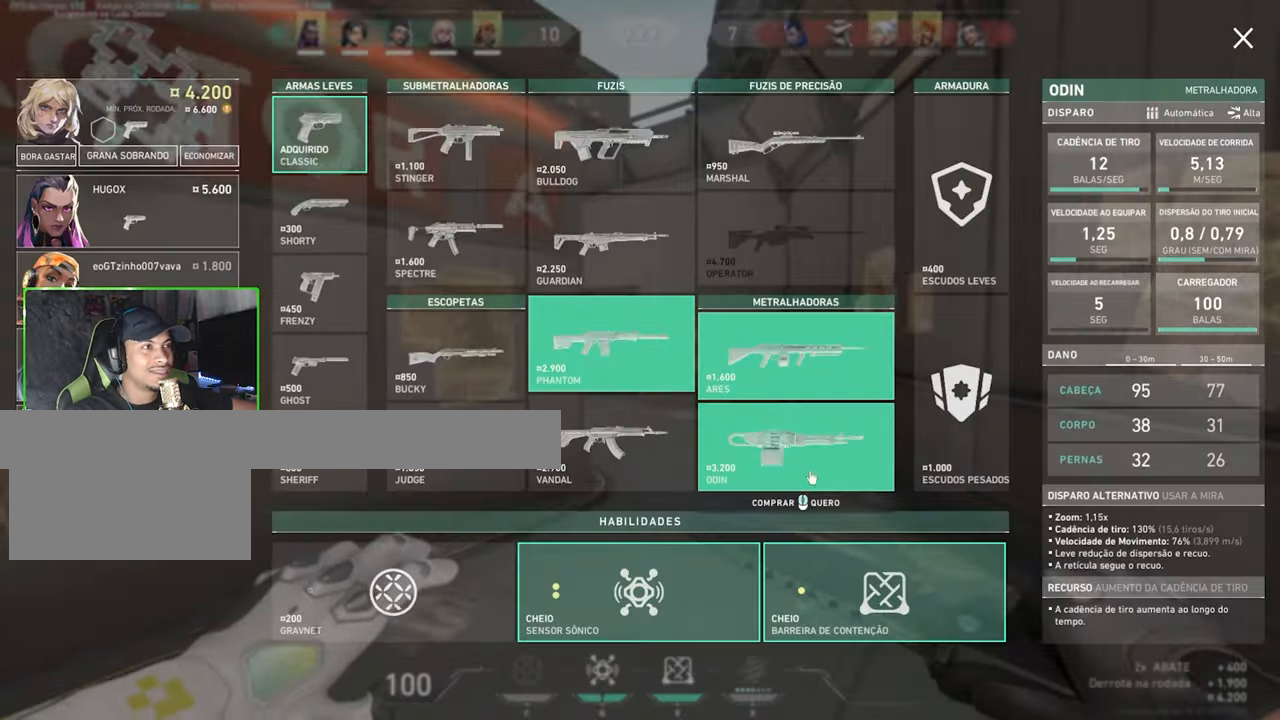
{"keys": ["a", "w"], "mouse": [], "events": [[366, "a", "down"]]}
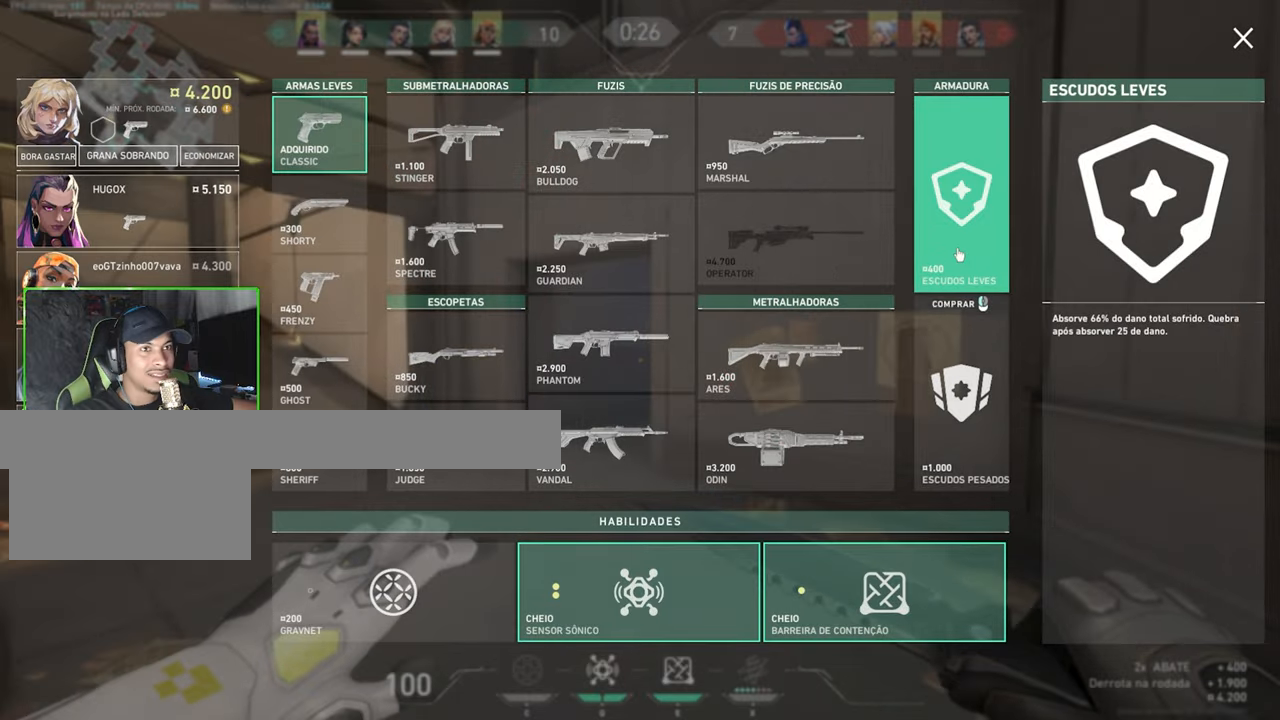
{"keys": ["d", "w"], "mouse": [], "events": [[66, "a", "up"], [350, "d", "down"]]}
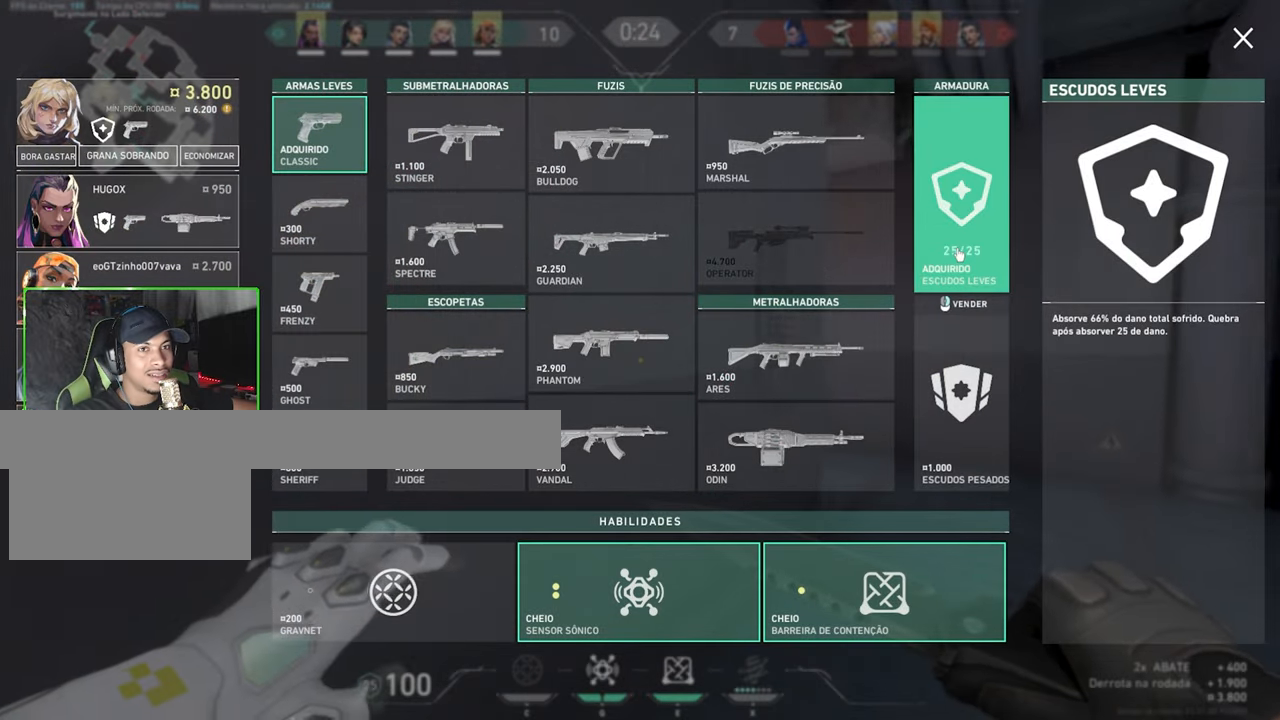
{"keys": ["w"], "mouse": [], "events": [[216, "a", "down"], [216, "d", "up"], [216, "mouse_left", "down"], [216, "w", "up"], [316, "mouse_left", "up"], [450, "w", "down"], [500, "a", "up"]]}
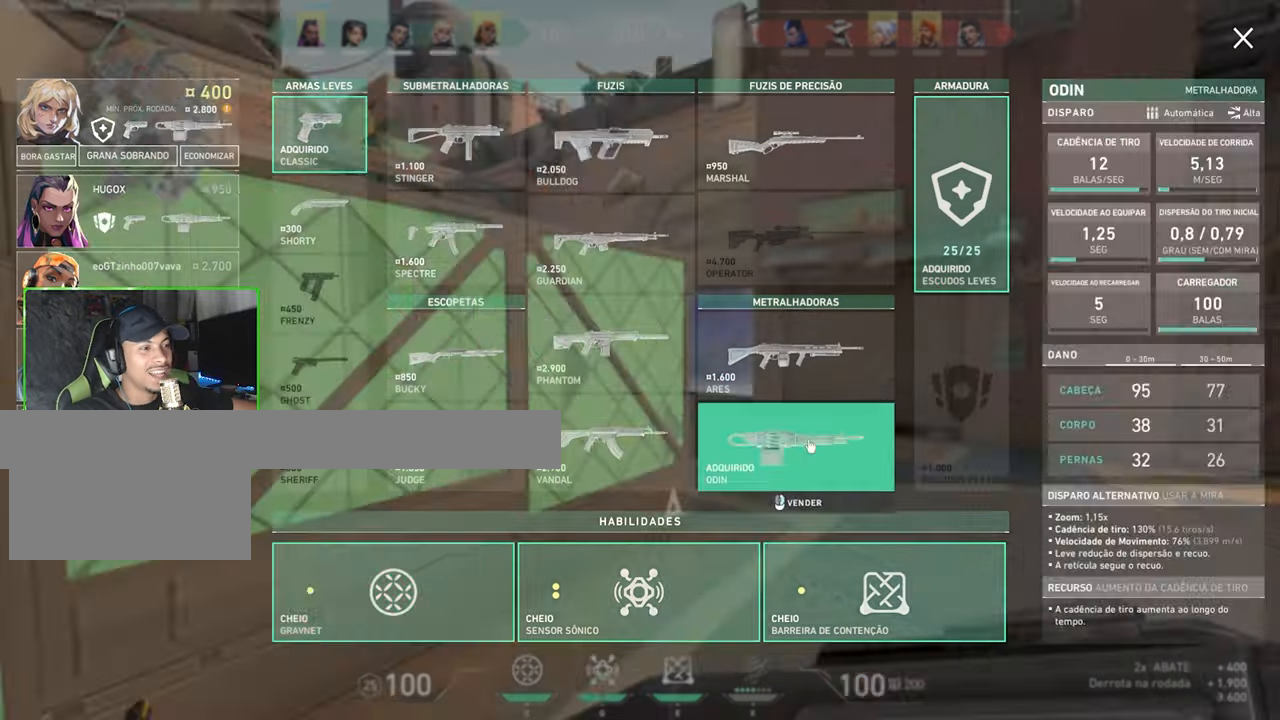
{"keys": ["w"], "mouse": [], "events": [[233, "mouse_wheel", "down"], [316, "mouse_wheel", "up"]]}
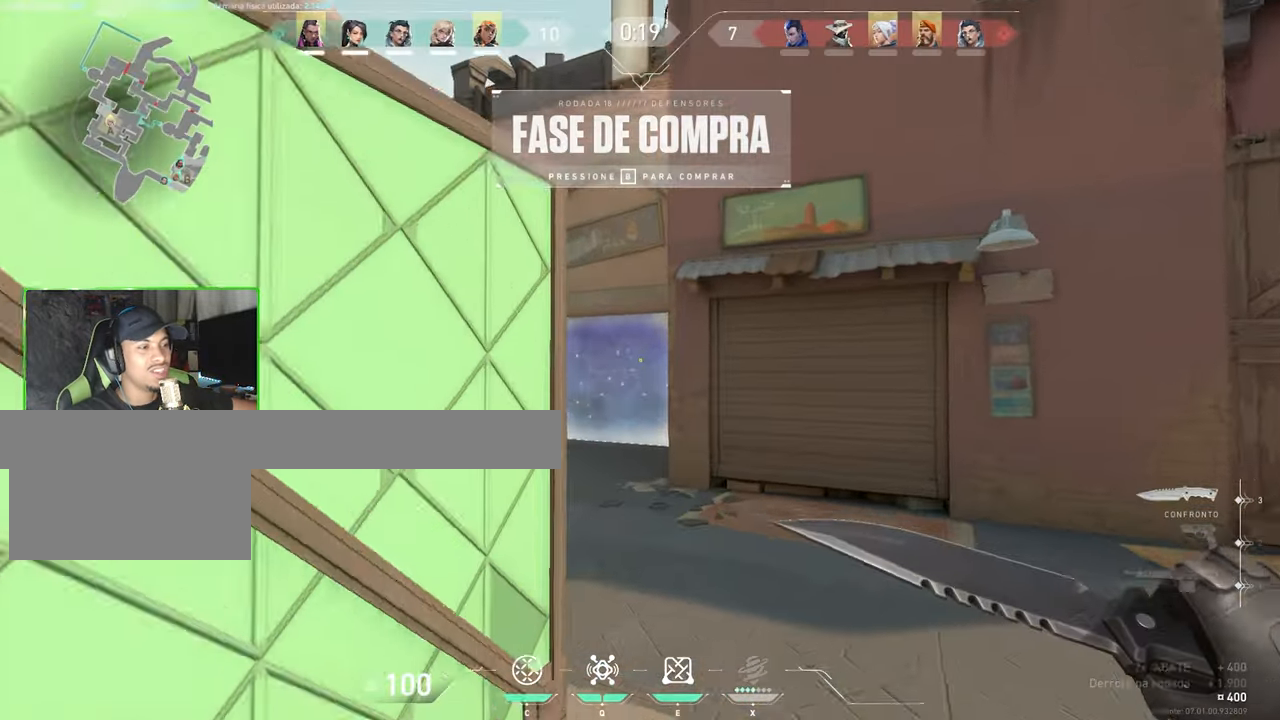
{"keys": ["w"], "mouse": [], "events": []}
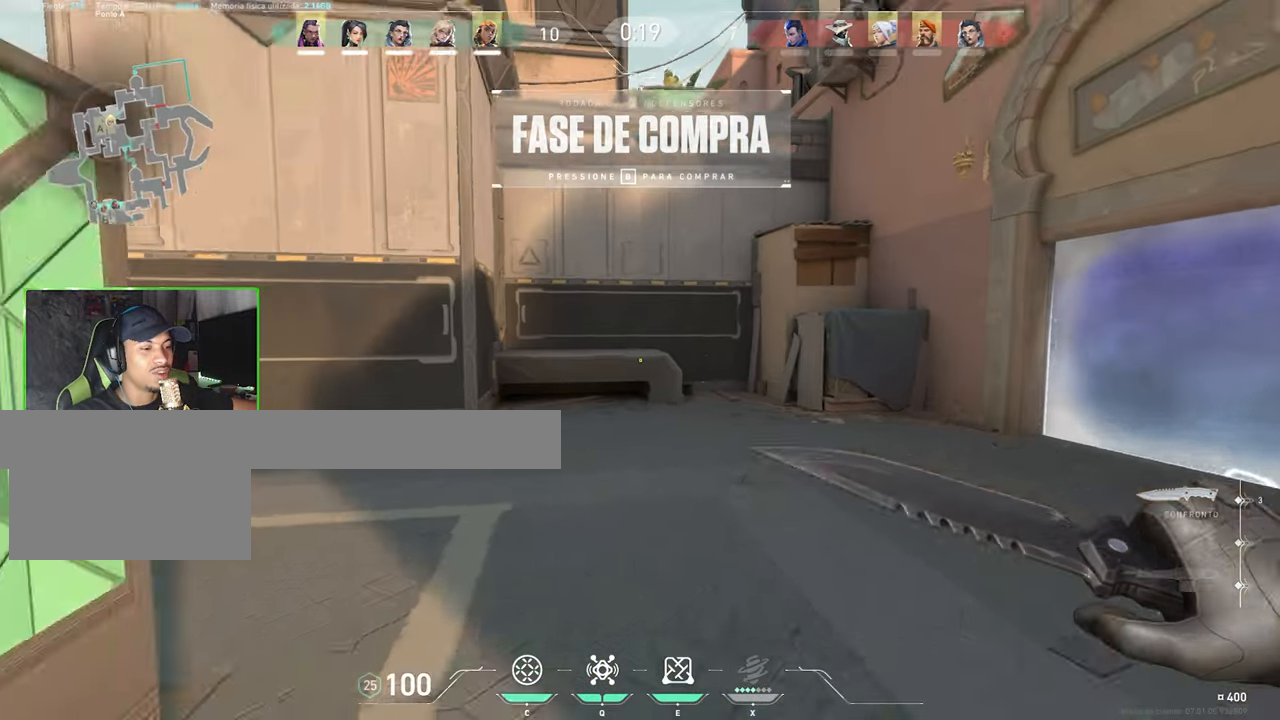
{"keys": [], "mouse": [], "events": [[250, "alt", "down"], [250, "w", "up"], [333, "alt", "up"]]}
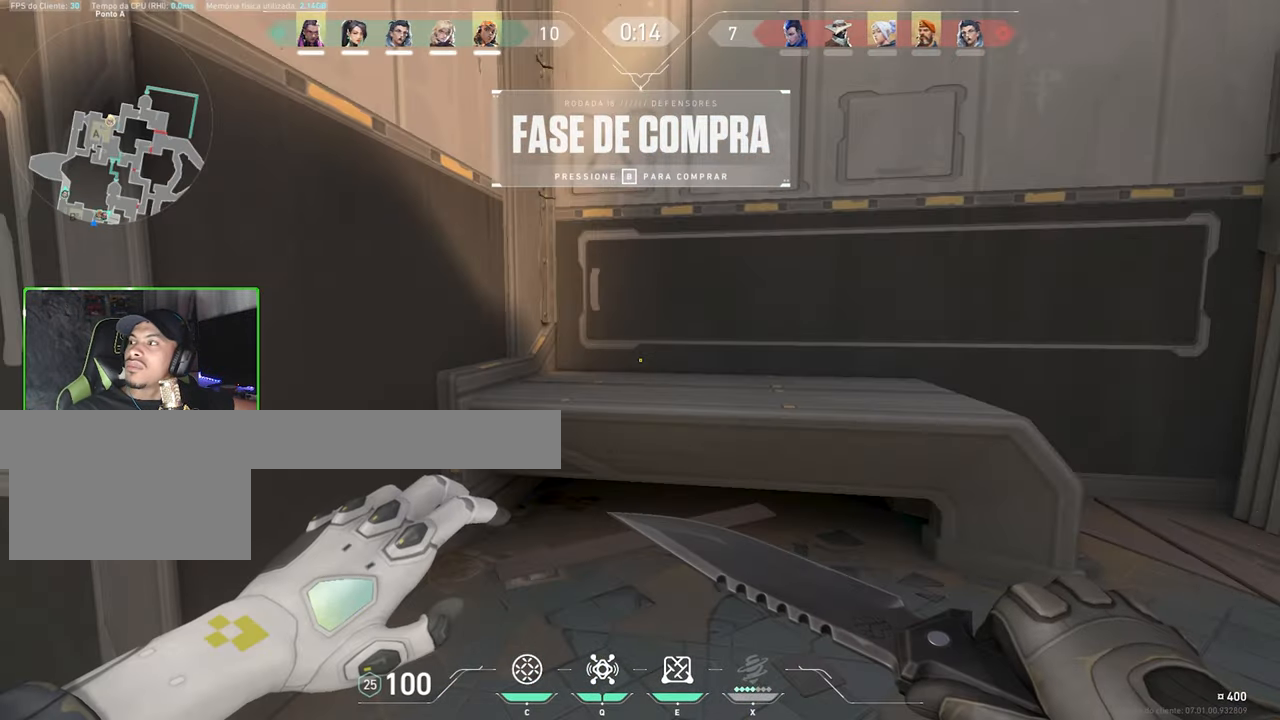
{"keys": ["v", "w"], "mouse": [], "events": [[133, "v", "down"], [133, "w", "down"]]}
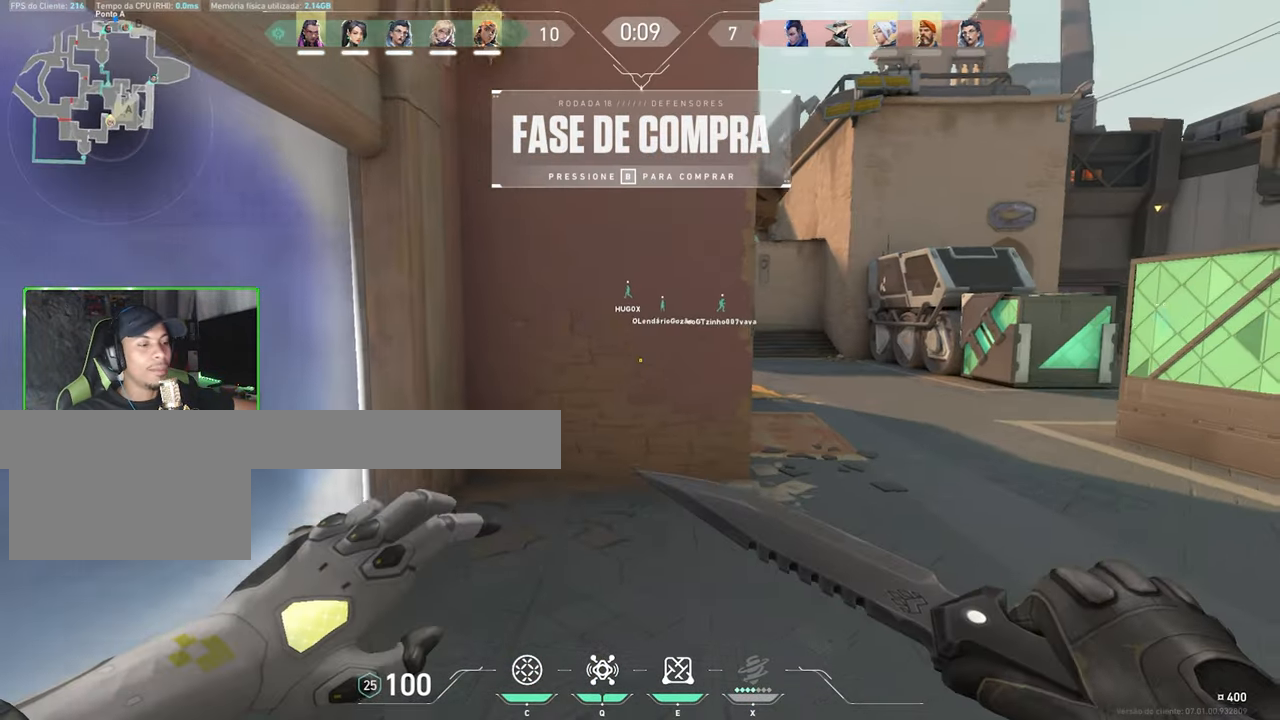
{"keys": ["v"], "mouse": [], "events": [[333, "w", "up"]]}
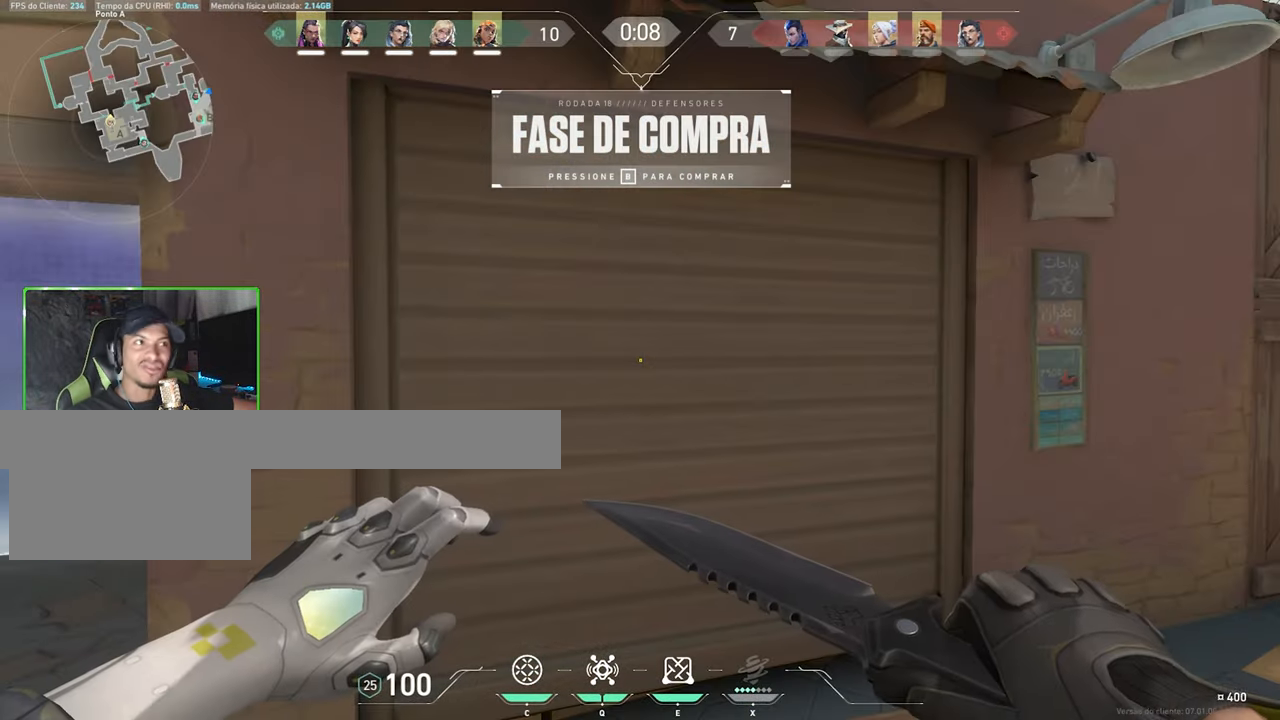
{"keys": ["v"], "mouse": [], "events": []}
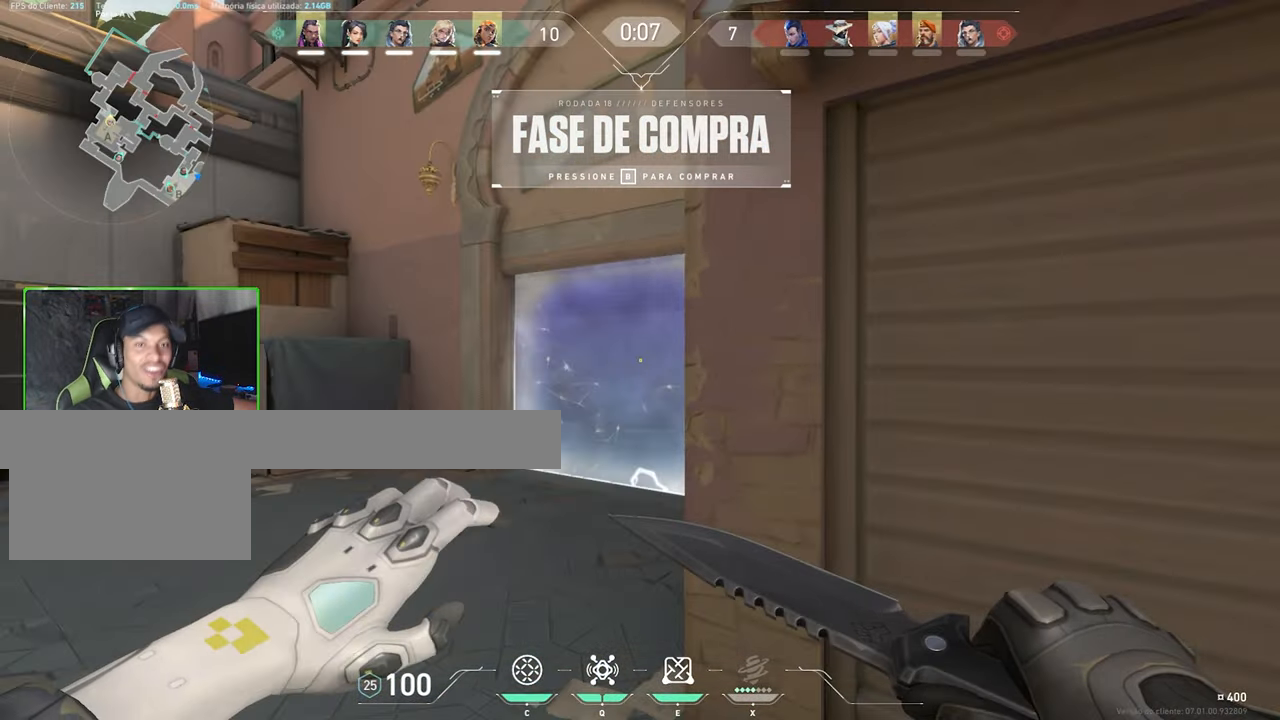
{"keys": [], "mouse": [], "events": [[350, "v", "up"]]}
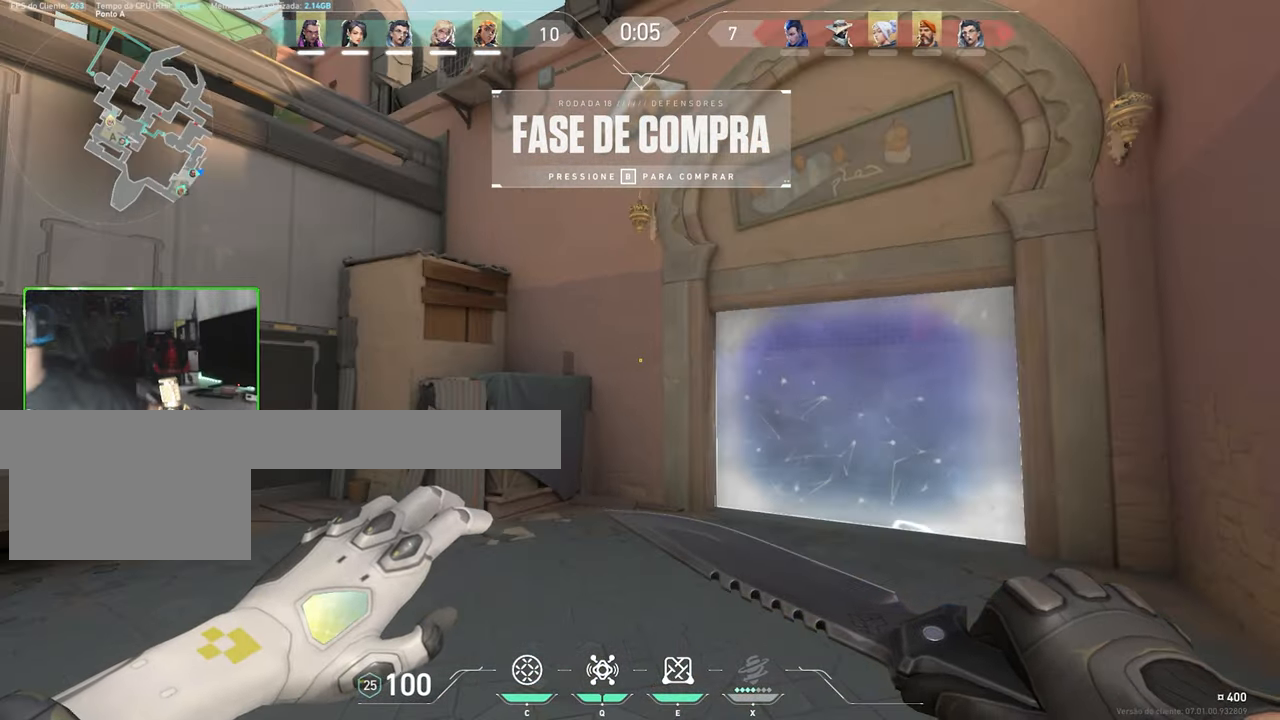
{"keys": [], "mouse": [], "events": []}
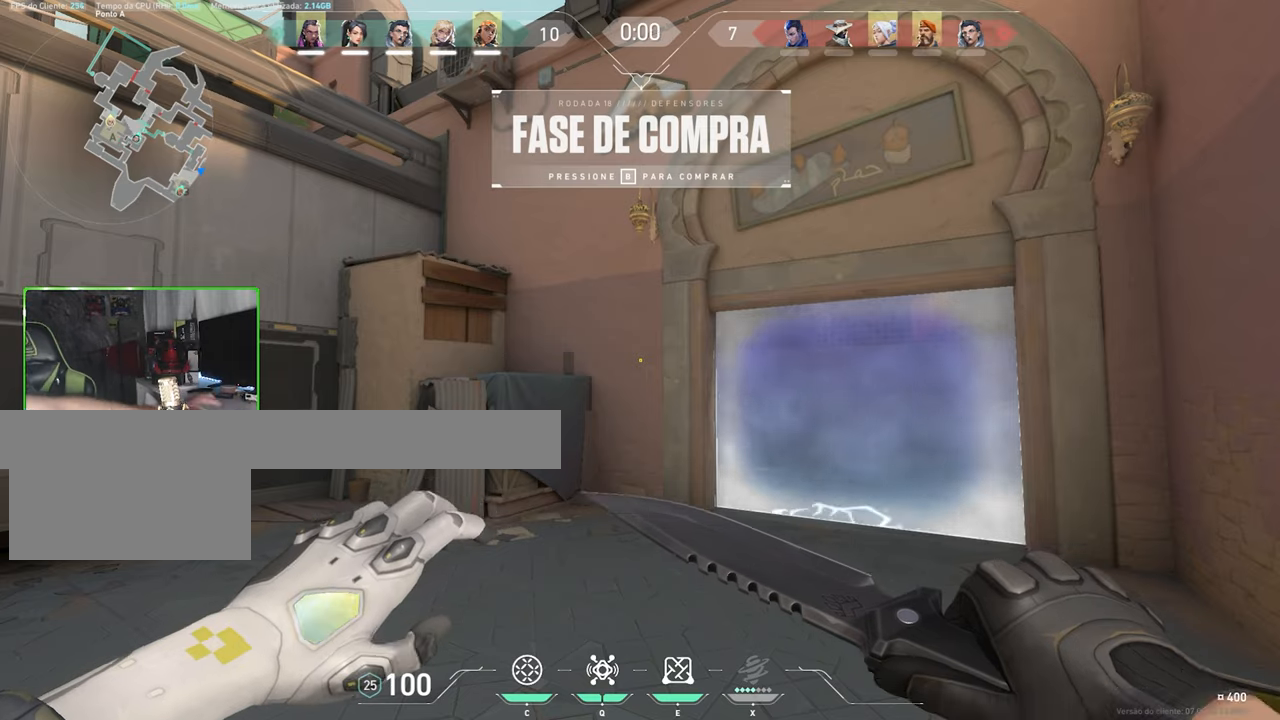
{"keys": ["w"], "mouse": [], "events": [[100, "w", "down"]]}
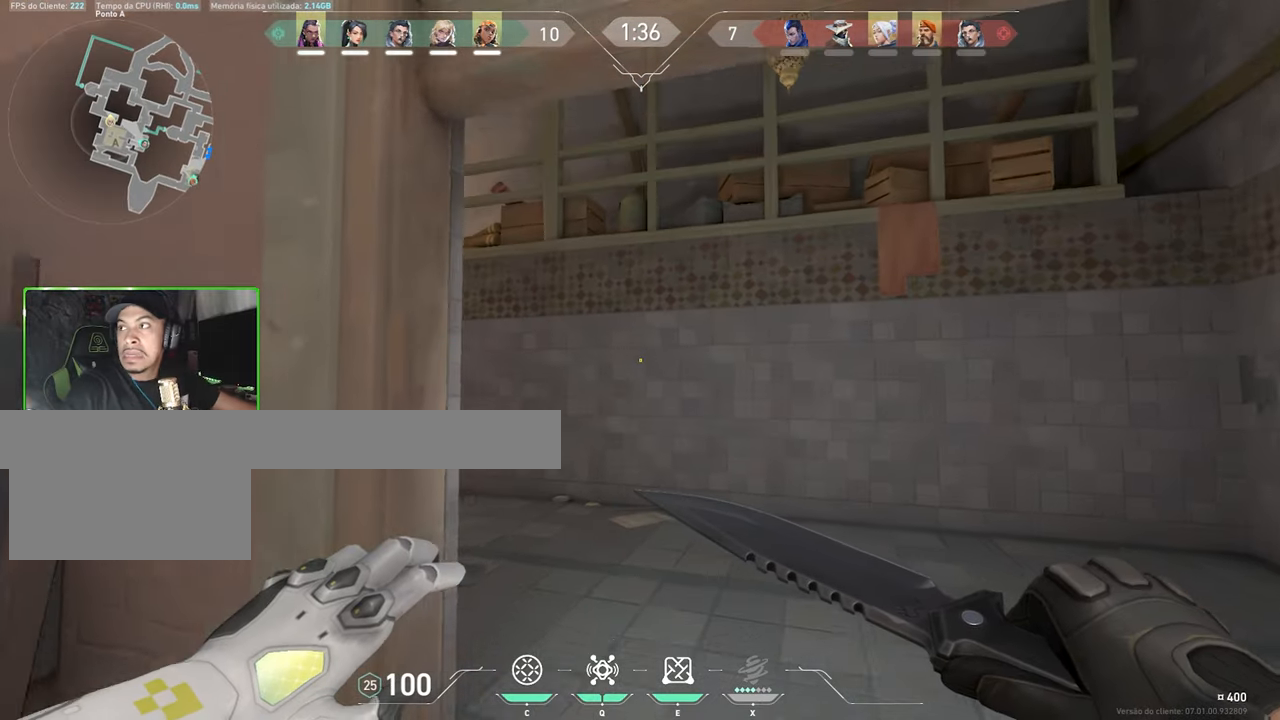
{"keys": ["w"], "mouse": [], "events": []}
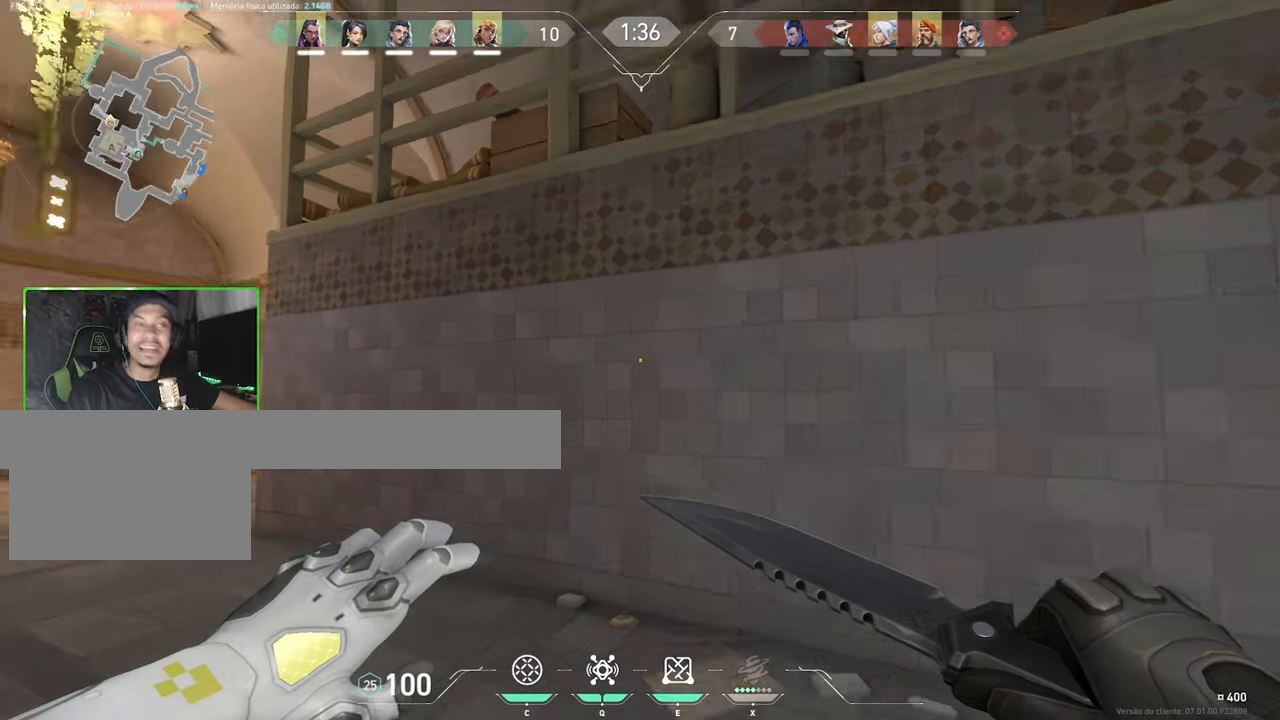
{"keys": ["a", "w"], "mouse": [], "events": [[200, "a", "down"], [200, "e", "down"], [300, "e", "up"]]}
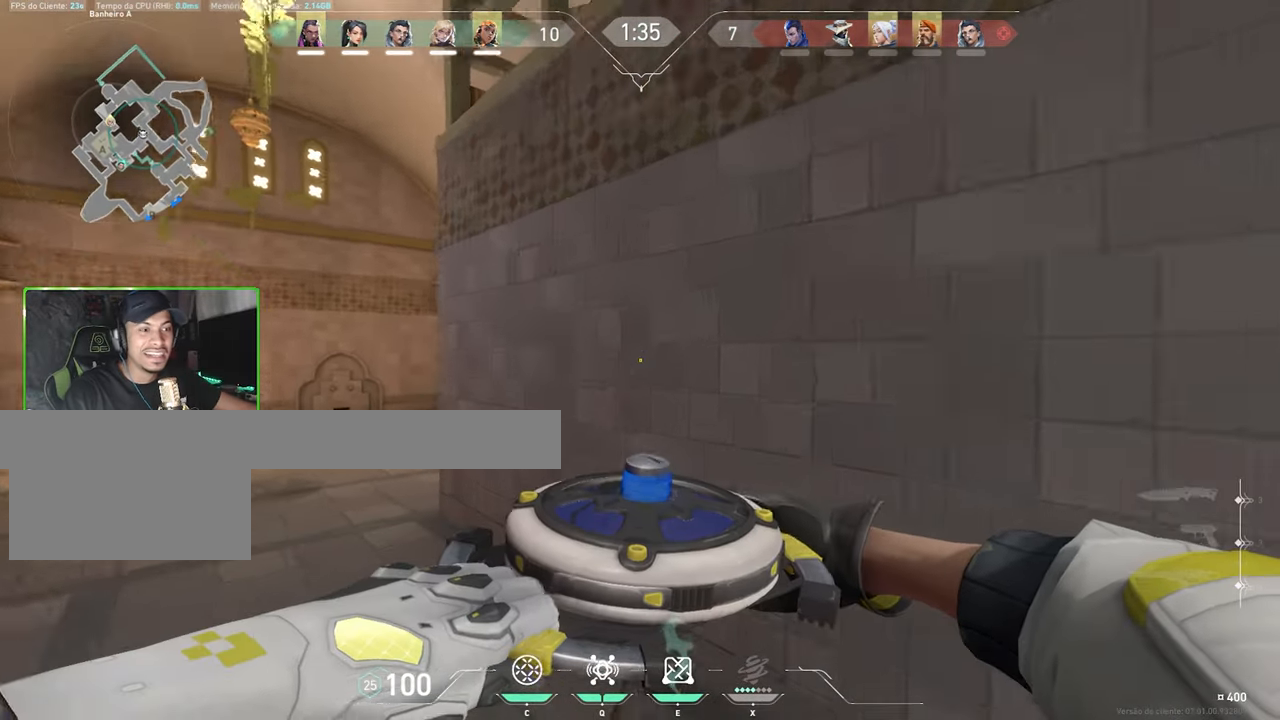
{"keys": ["a", "w"], "mouse": [], "events": [[33, "w", "up"], [317, "w", "down"]]}
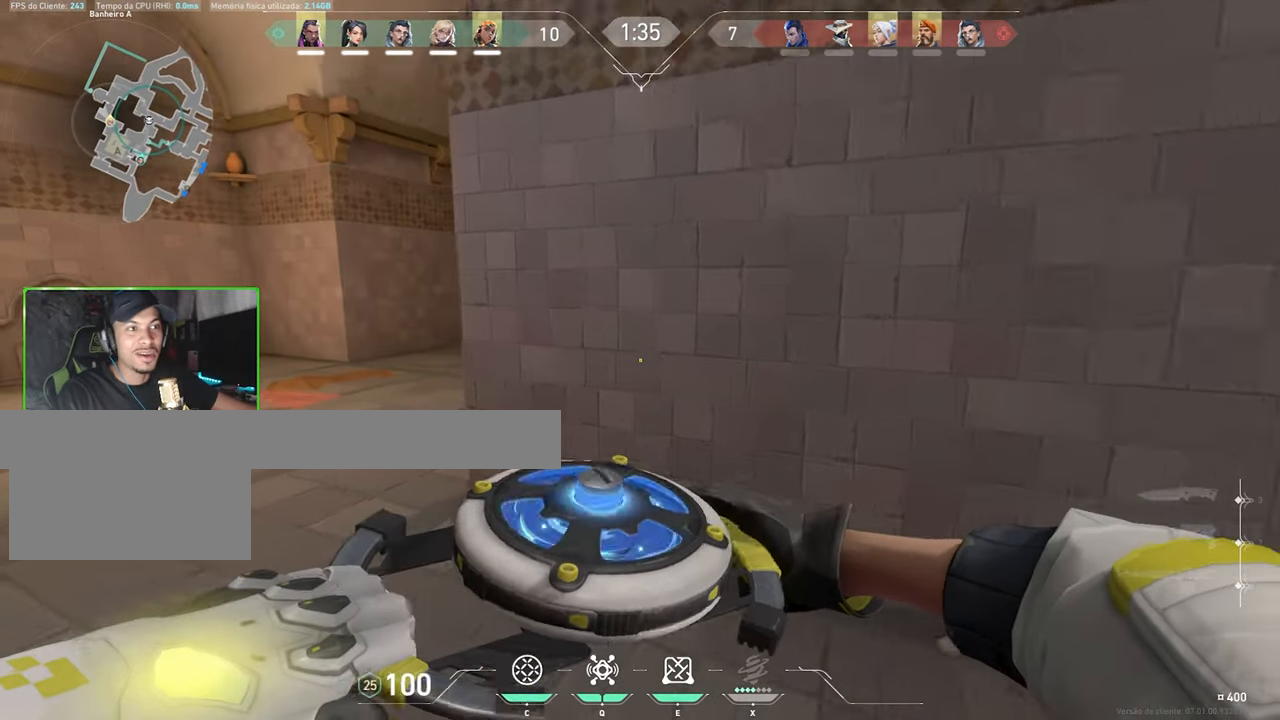
{"keys": ["d"], "mouse": [], "events": [[333, "a", "up"], [333, "d", "down"], [333, "mouse_left", "down"], [333, "w", "up"], [367, "mouse_left", "up"]]}
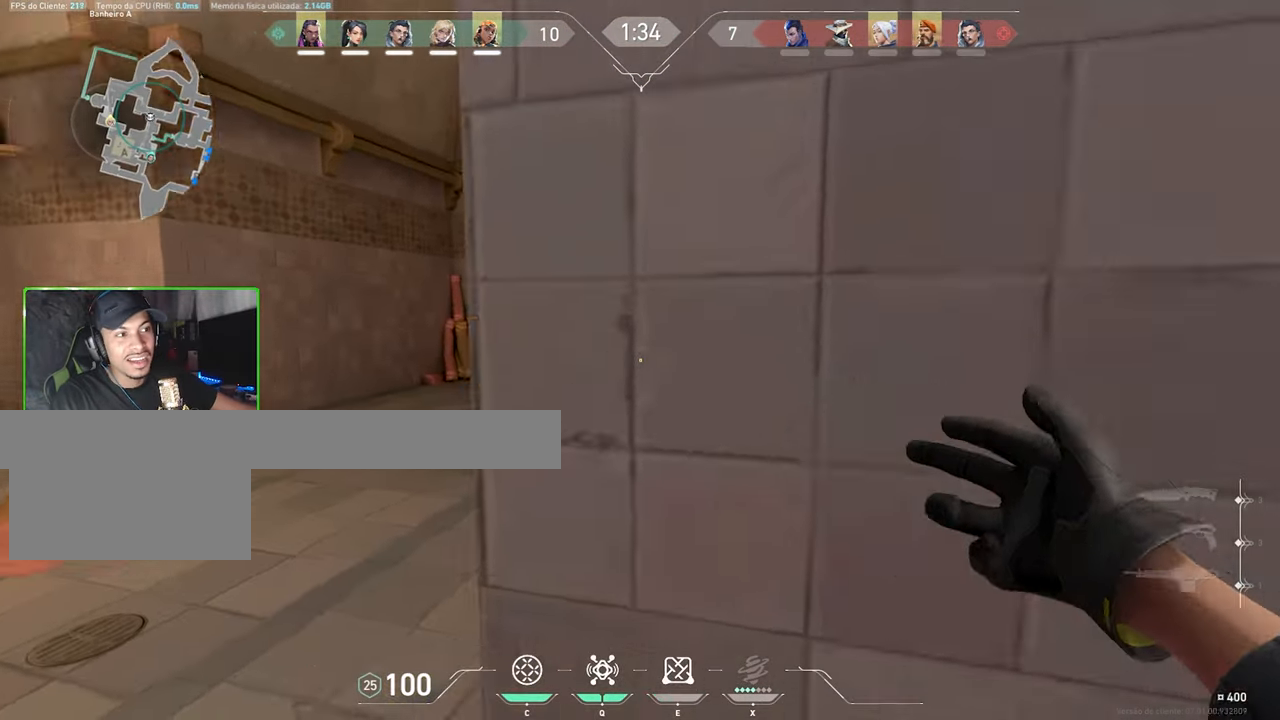
{"keys": [], "mouse": [], "events": [[17, "s", "down"], [483, "d", "up"], [483, "s", "up"]]}